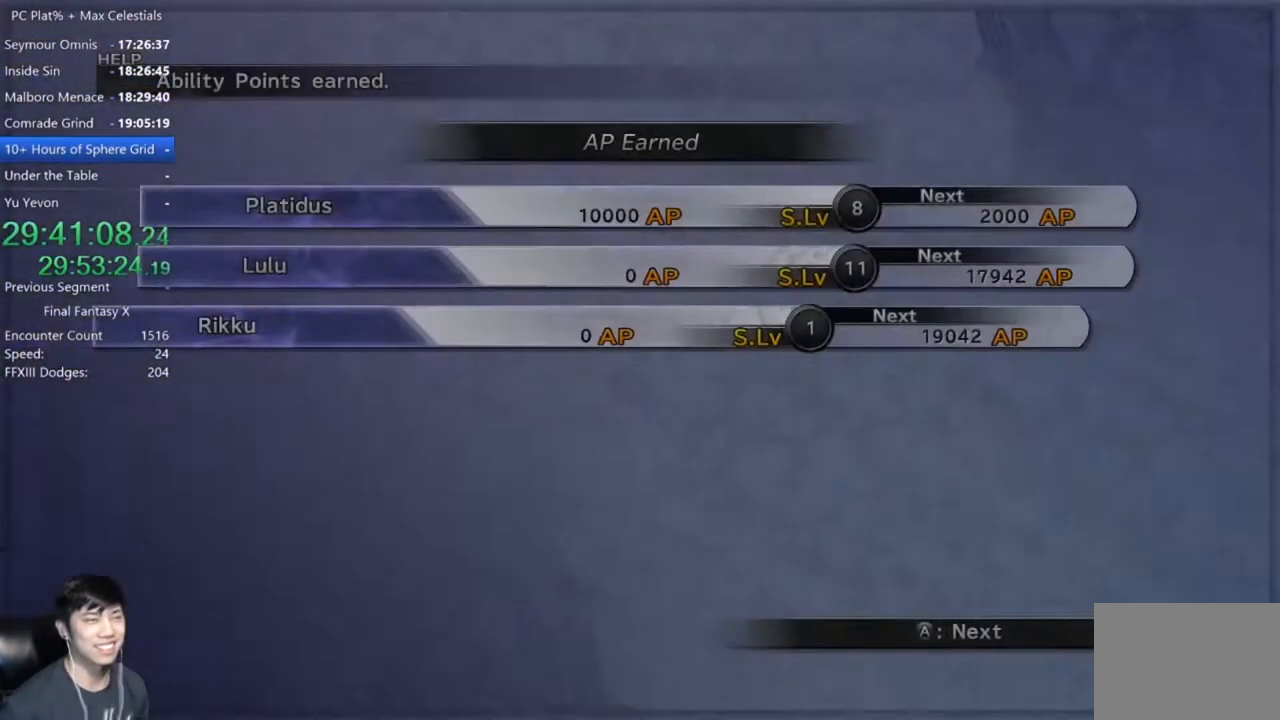
Gameplay with a controller (Xbox layout); each line is a JSON object with the inputs held at the frame after it. "events" lists button and stick changes between this image and that frame as [ms after this image, input, new state], when the widget could be followed in between. Not read: START.
{"buttons": [], "left_stick": "center", "right_stick": "center", "events": [[234, "A", "down"], [334, "A", "up"], [401, "A", "down"], [501, "A", "up"]]}
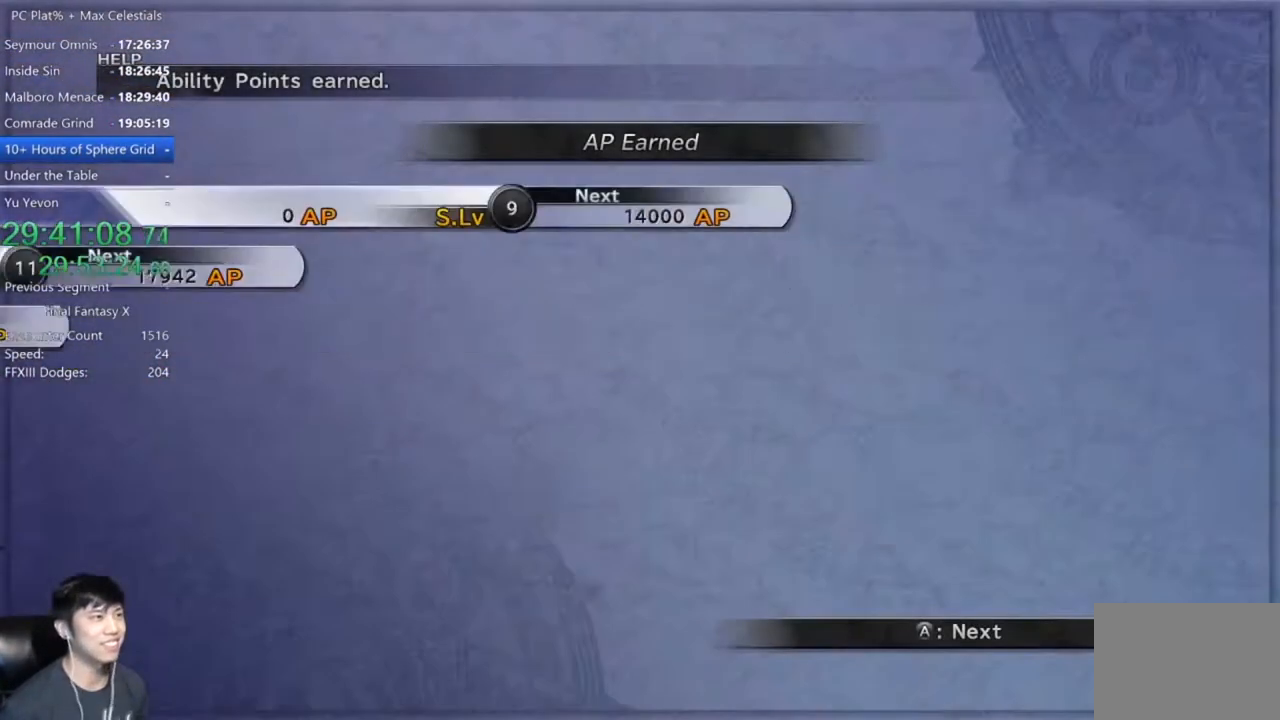
{"buttons": ["A"], "left_stick": "center", "right_stick": "center", "events": [[33, "A", "down"], [233, "A", "up"], [333, "A", "down"], [400, "A", "up"], [500, "A", "down"]]}
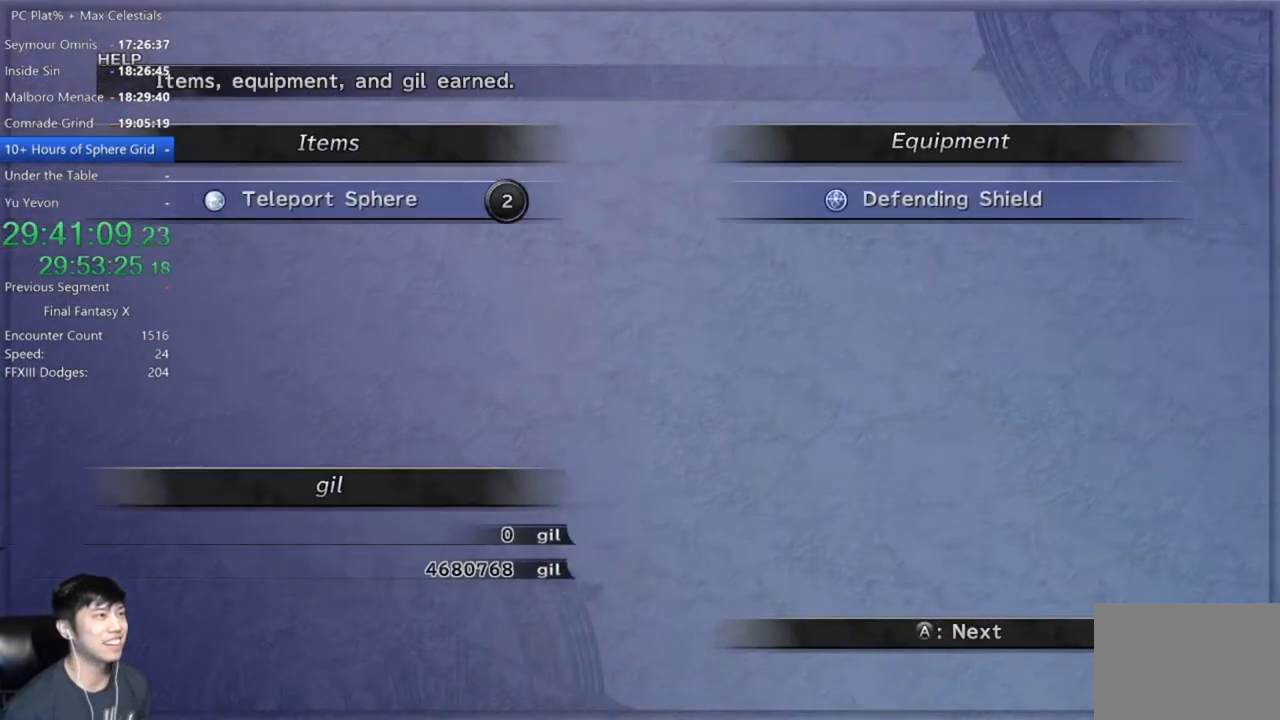
{"buttons": ["A"], "left_stick": "center", "right_stick": "center", "events": [[67, "A", "up"], [167, "A", "down"], [234, "A", "up"], [300, "A", "down"], [367, "A", "up"], [467, "A", "down"]]}
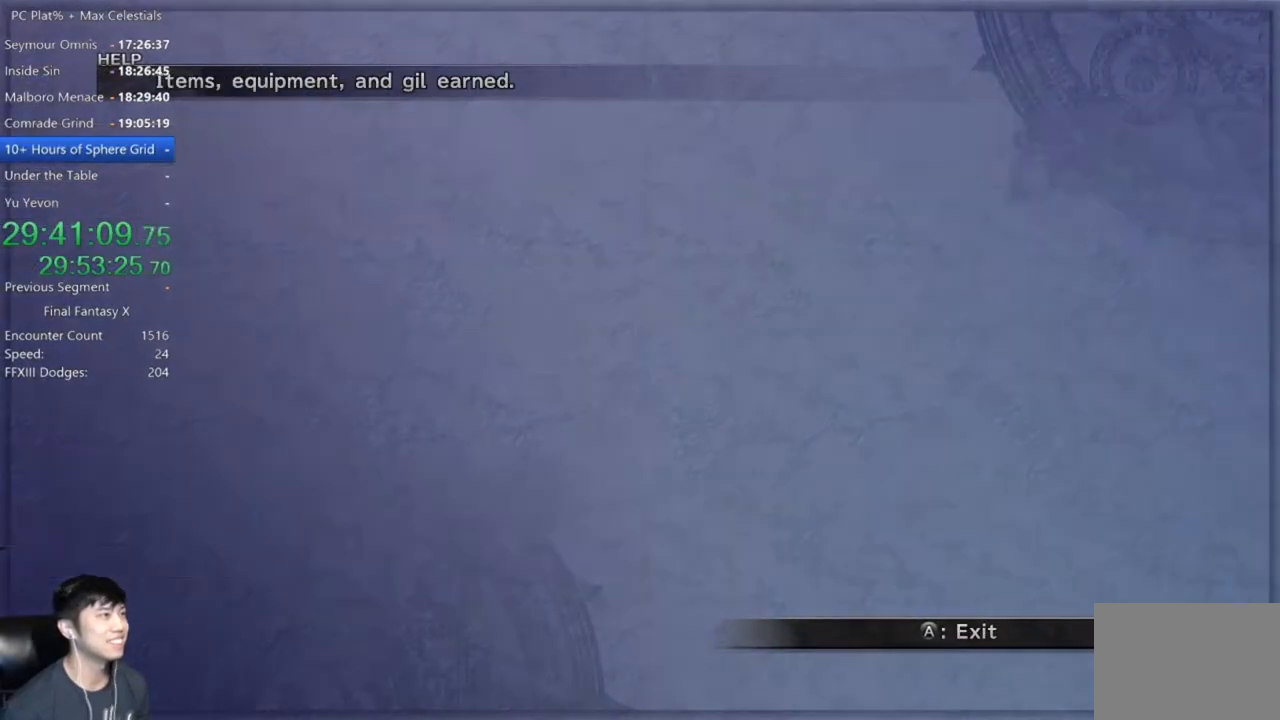
{"buttons": ["A"], "left_stick": "center", "right_stick": "center", "events": [[33, "A", "up"], [133, "A", "down"], [200, "A", "up"], [333, "A", "down"], [367, "A", "up"], [467, "A", "down"]]}
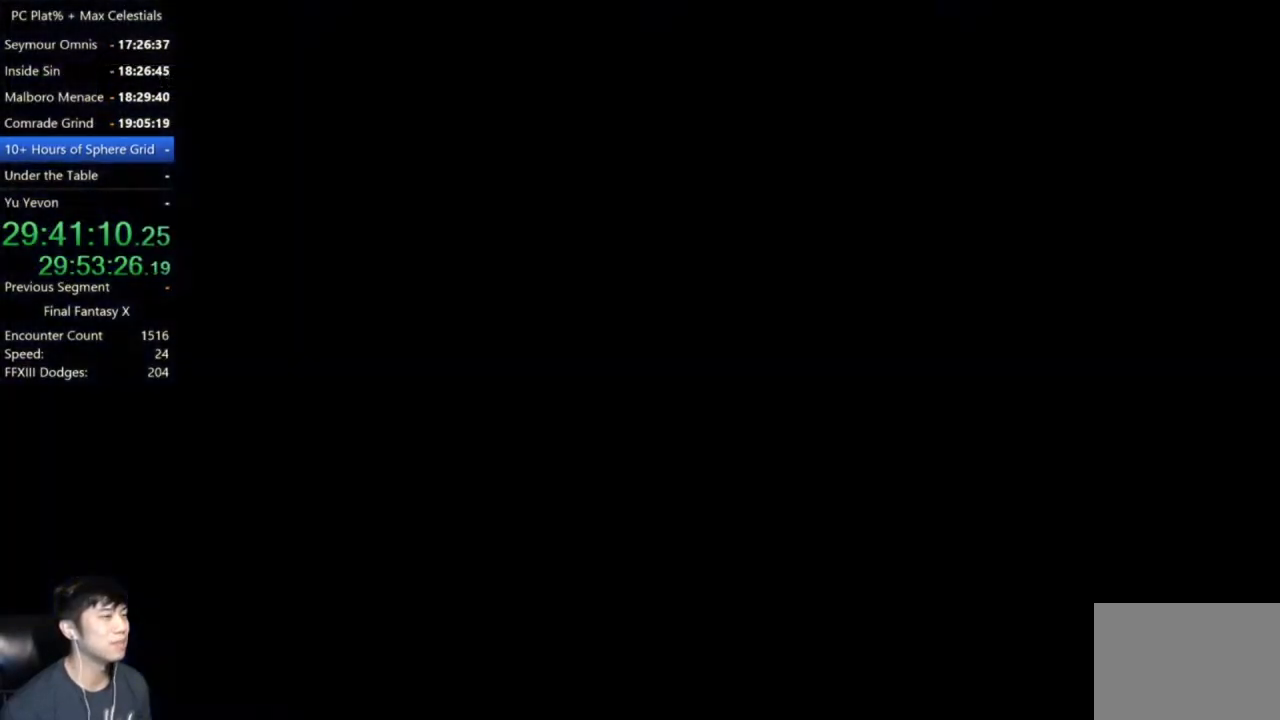
{"buttons": ["A"], "left_stick": "center", "right_stick": "center", "events": [[67, "A", "up"], [167, "A", "down"], [234, "A", "up"], [334, "A", "down"], [367, "A", "up"], [501, "A", "down"]]}
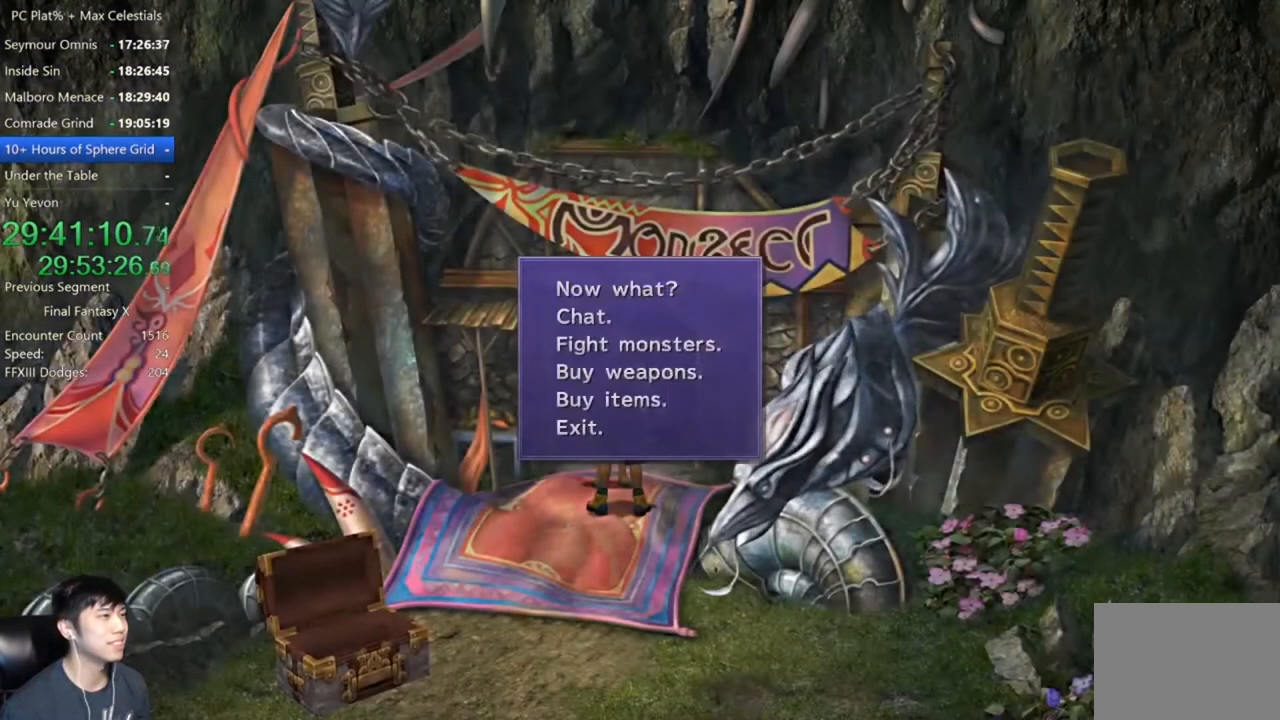
{"buttons": [], "left_stick": "center", "right_stick": "center", "events": [[33, "A", "up"], [133, "A", "down"], [200, "A", "up"], [233, "A", "down"], [333, "A", "up"]]}
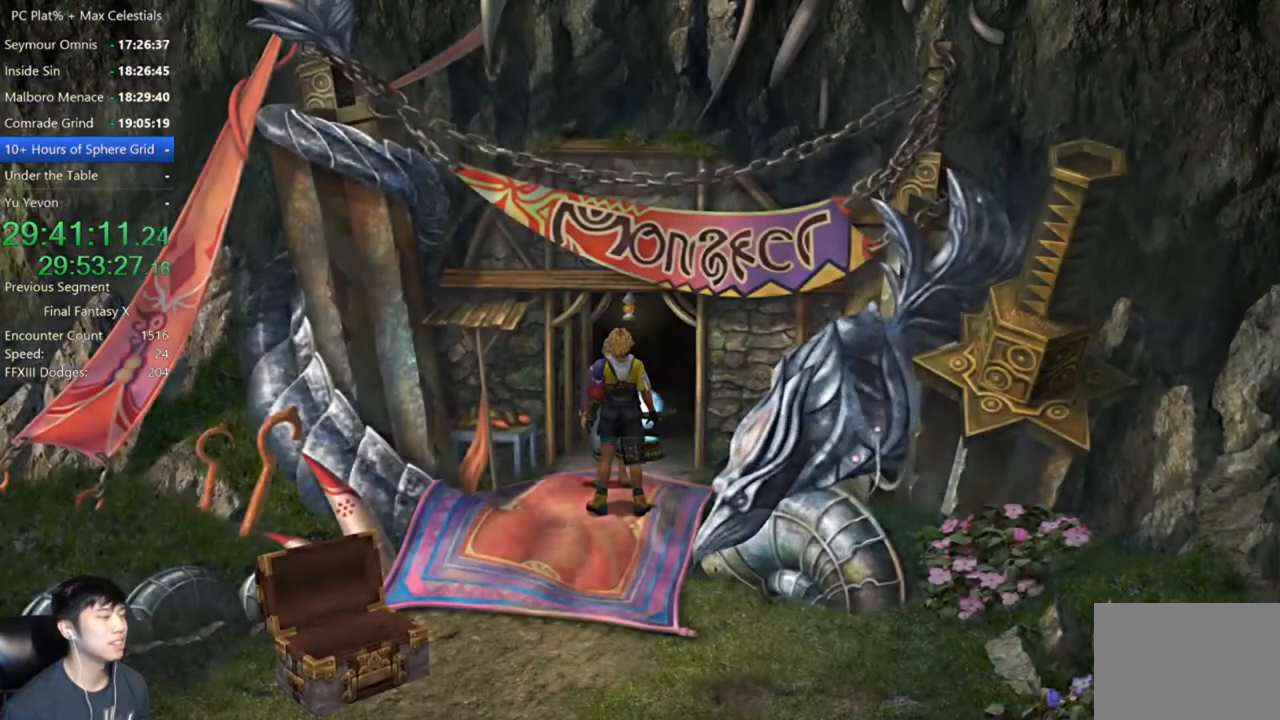
{"buttons": [], "left_stick": "center", "right_stick": "center", "events": []}
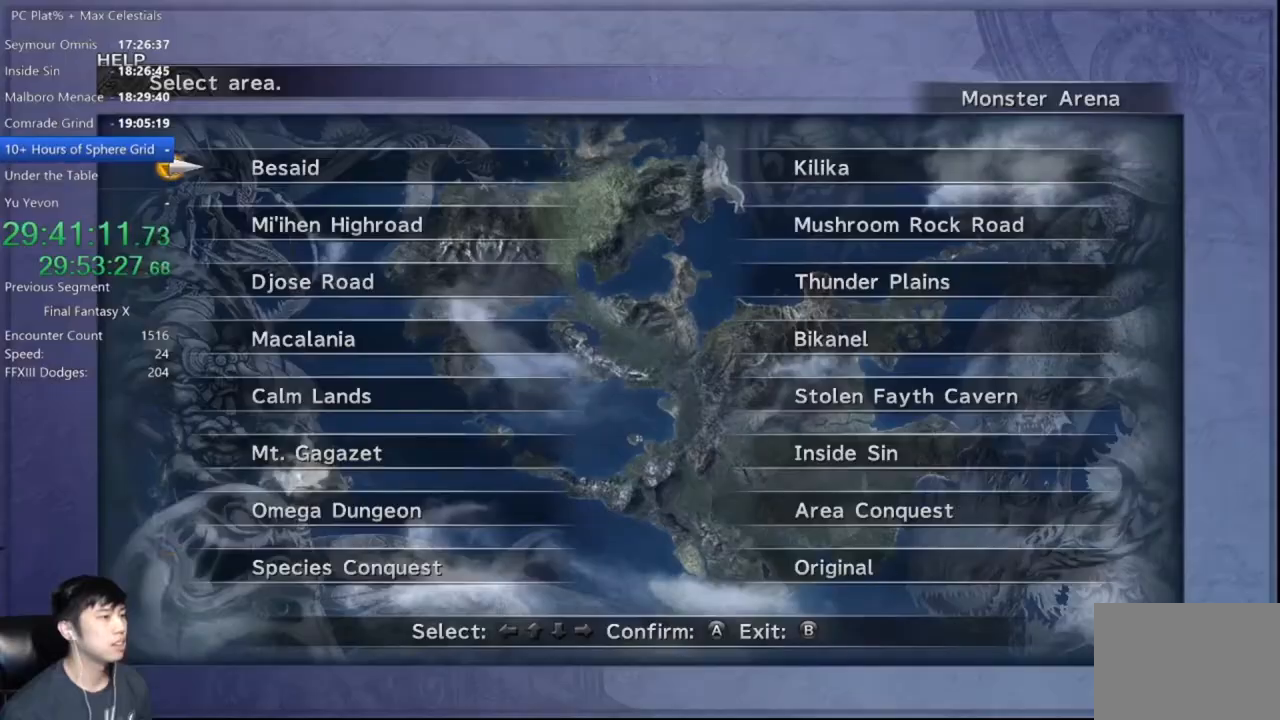
{"buttons": [], "left_stick": "center", "right_stick": "center", "events": [[133, "DPAD_UP", "down"], [200, "A", "down"], [200, "DPAD_UP", "up"], [267, "A", "up"], [300, "DPAD_RIGHT", "down"], [400, "DPAD_RIGHT", "up"]]}
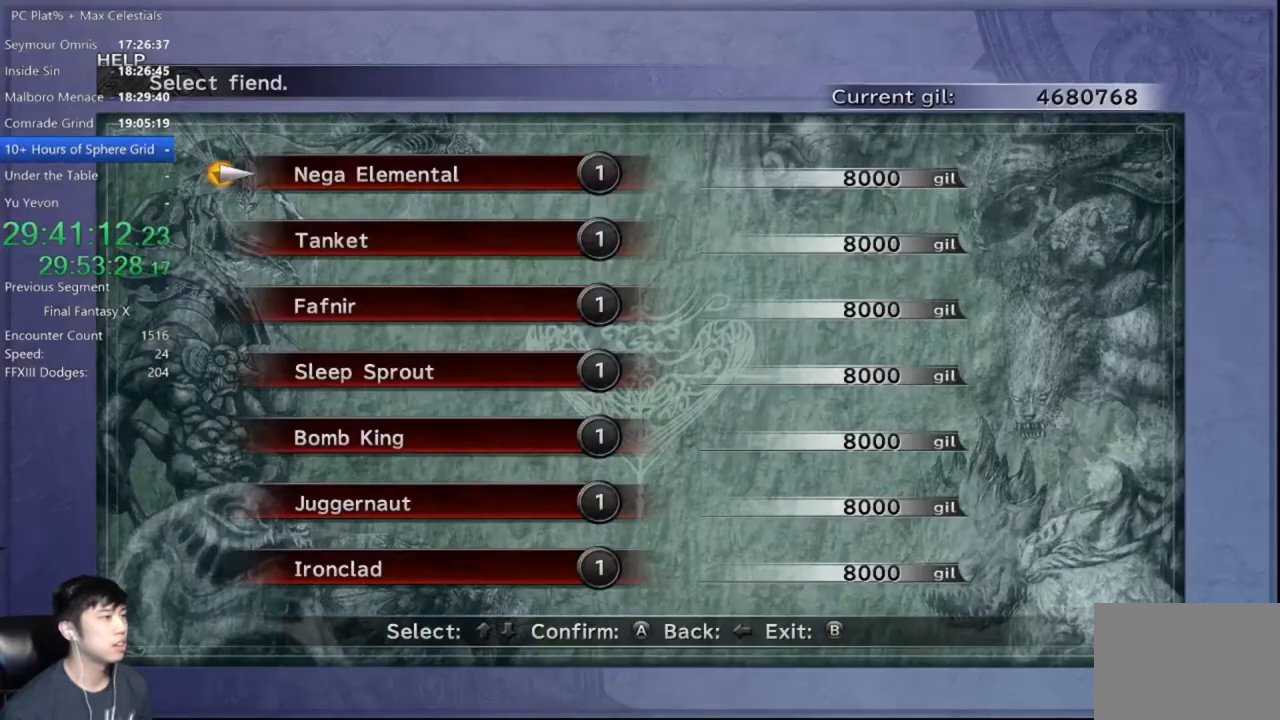
{"buttons": [], "left_stick": "center", "right_stick": "center", "events": [[34, "DPAD_DOWN", "down"], [134, "DPAD_DOWN", "up"], [200, "DPAD_DOWN", "down"], [267, "DPAD_DOWN", "up"], [334, "DPAD_DOWN", "down"], [401, "A", "down"], [434, "DPAD_DOWN", "up"], [467, "A", "up"]]}
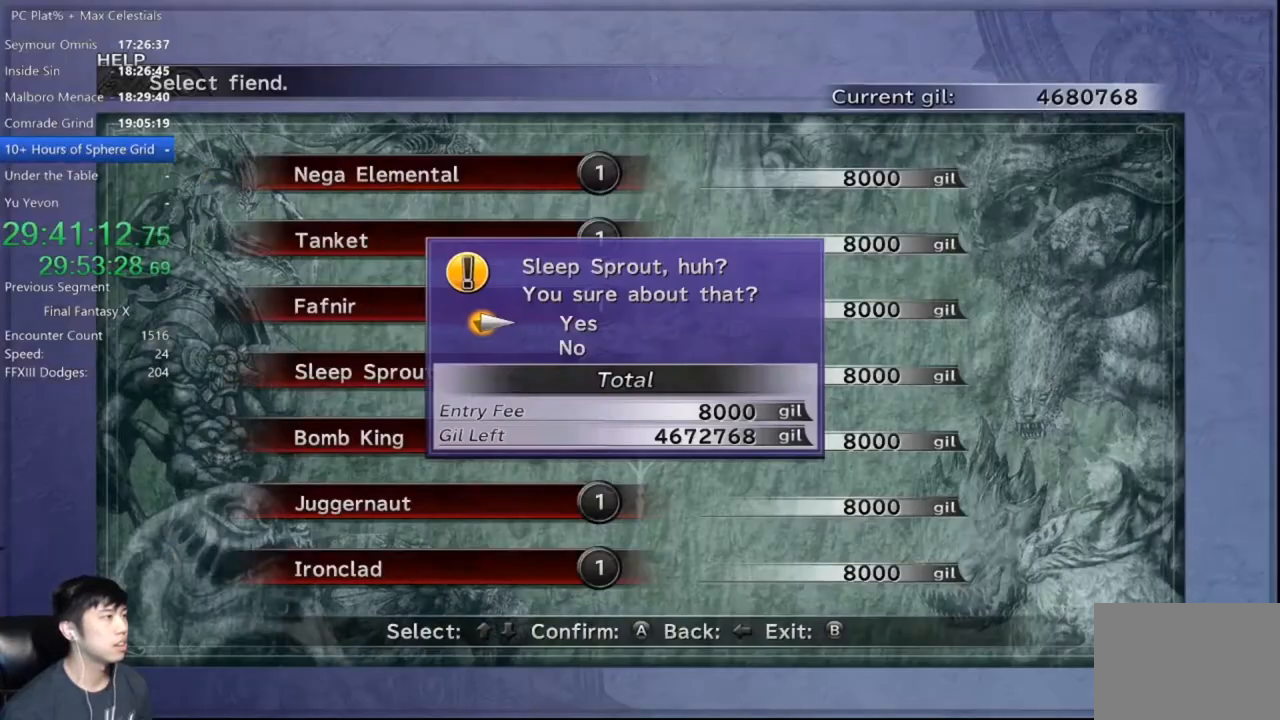
{"buttons": ["A"], "left_stick": "center", "right_stick": "center", "events": [[33, "A", "down"], [133, "A", "up"], [166, "A", "down"]]}
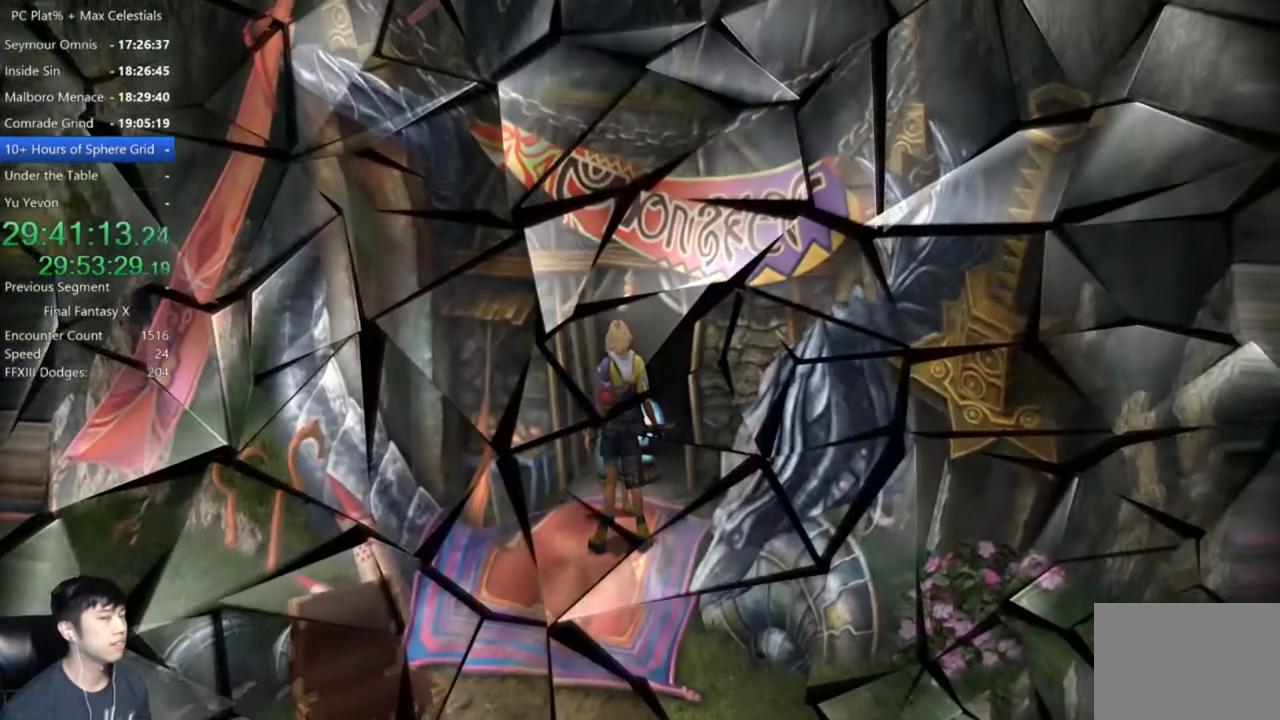
{"buttons": [], "left_stick": "center", "right_stick": "center", "events": [[34, "A", "up"], [167, "A", "down"], [234, "A", "up"], [334, "A", "down"], [434, "A", "up"]]}